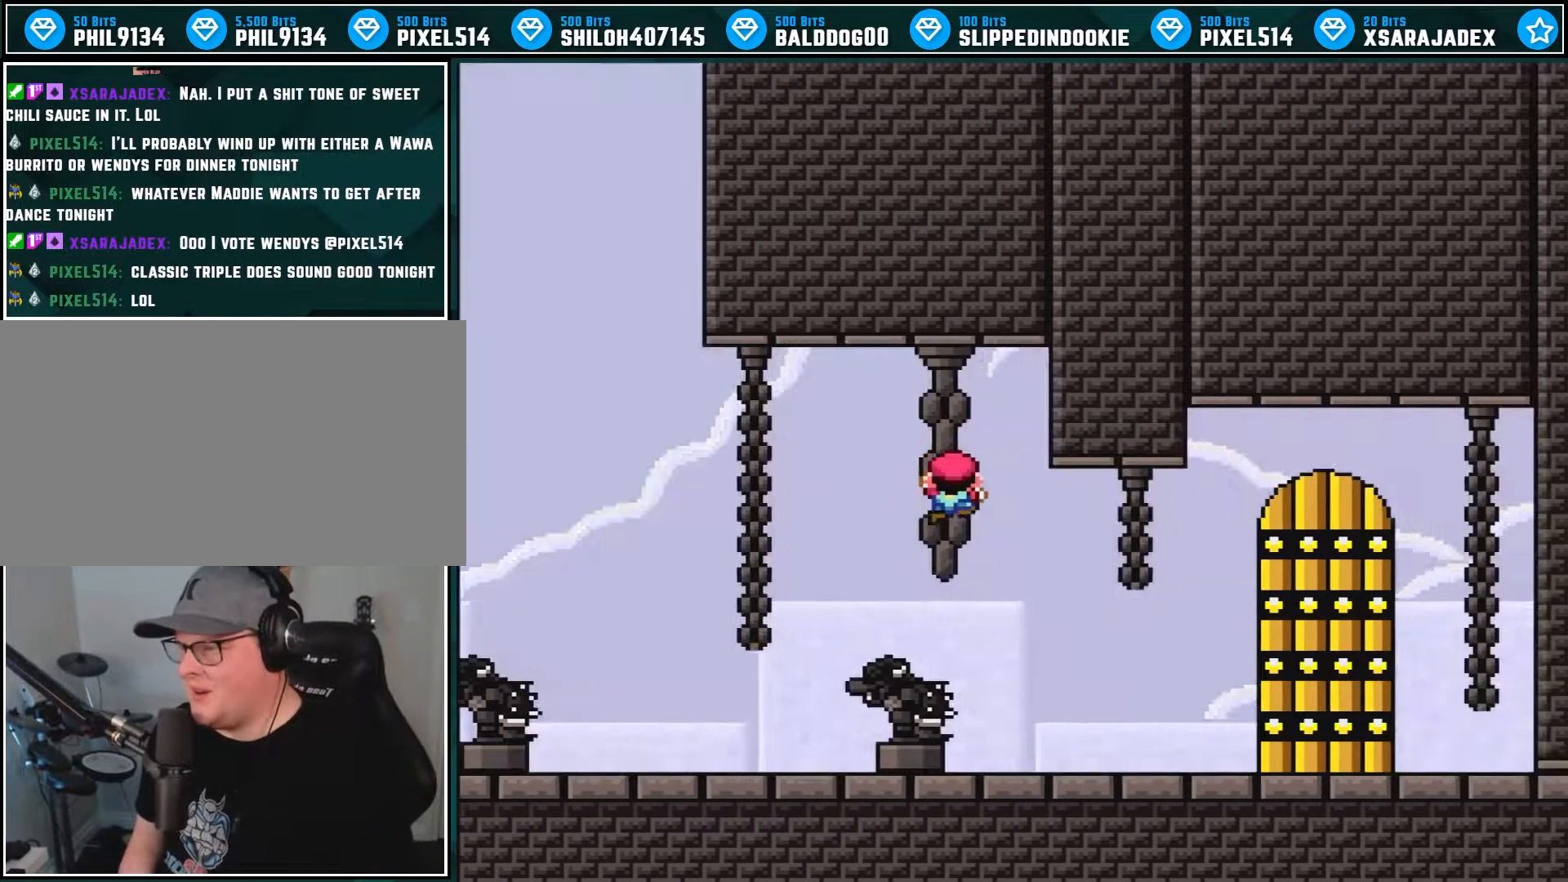
Gameplay with a controller (Nintendo layout); each line is a JSON object with the inputs held at the frame after it (dt_ms = milliseconds from this image to that frame). "events" lists button and stick changes between this image and that frame as [ms after this image, input, new state], when the widget could be followed in between. Not read: A L3 R3.
{"dt_ms": 1000, "buttons": ["B", "Y", "DPAD_RIGHT"], "events": [[367, "DPAD_LEFT", "down"], [433, "Y", "down"], [550, "B", "down"], [833, "DPAD_LEFT", "up"], [900, "DPAD_RIGHT", "down"]]}
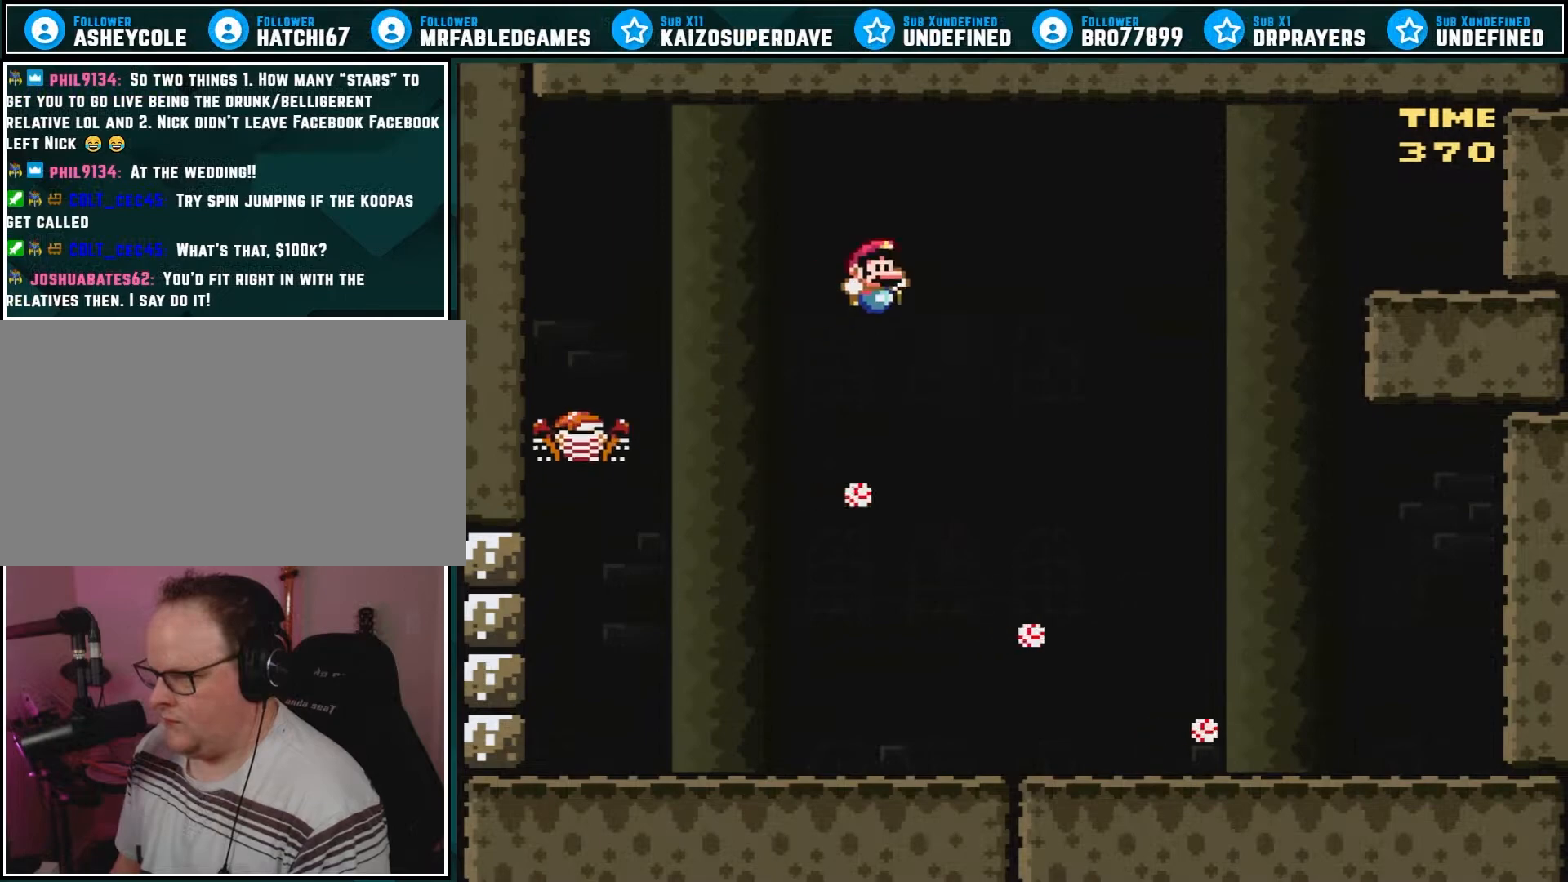
{"dt_ms": 500, "buttons": ["B", "Y"], "events": [[150, "DPAD_RIGHT", "up"], [183, "DPAD_LEFT", "down"], [500, "DPAD_LEFT", "up"]]}
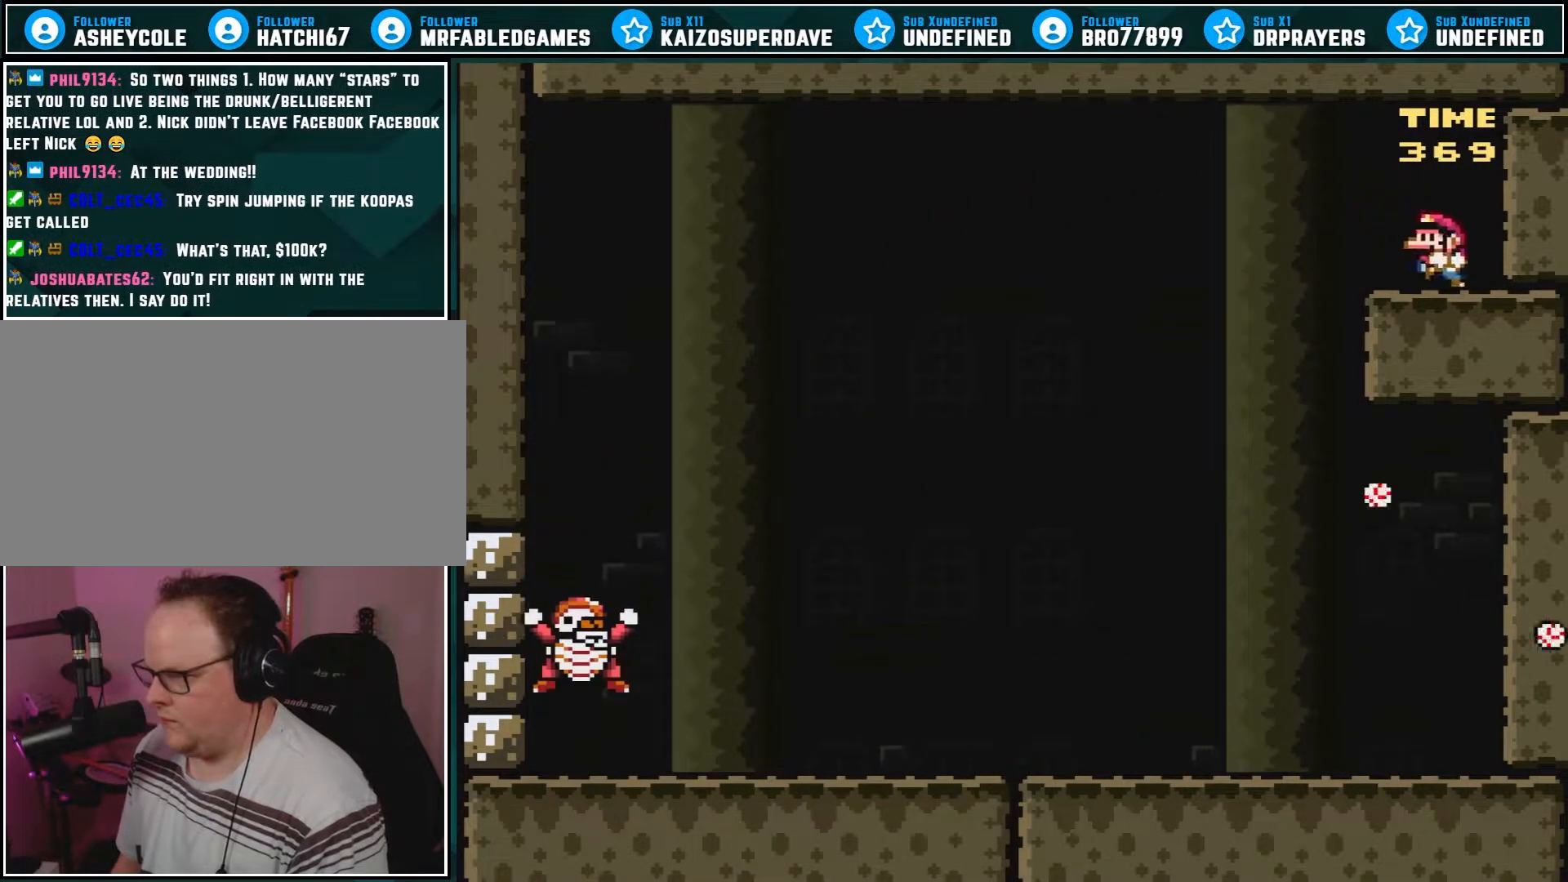
{"dt_ms": 500, "buttons": ["Y"], "events": [[17, "DPAD_RIGHT", "down"], [50, "B", "up"], [150, "DPAD_RIGHT", "up"], [267, "DPAD_LEFT", "down"], [400, "DPAD_LEFT", "up"]]}
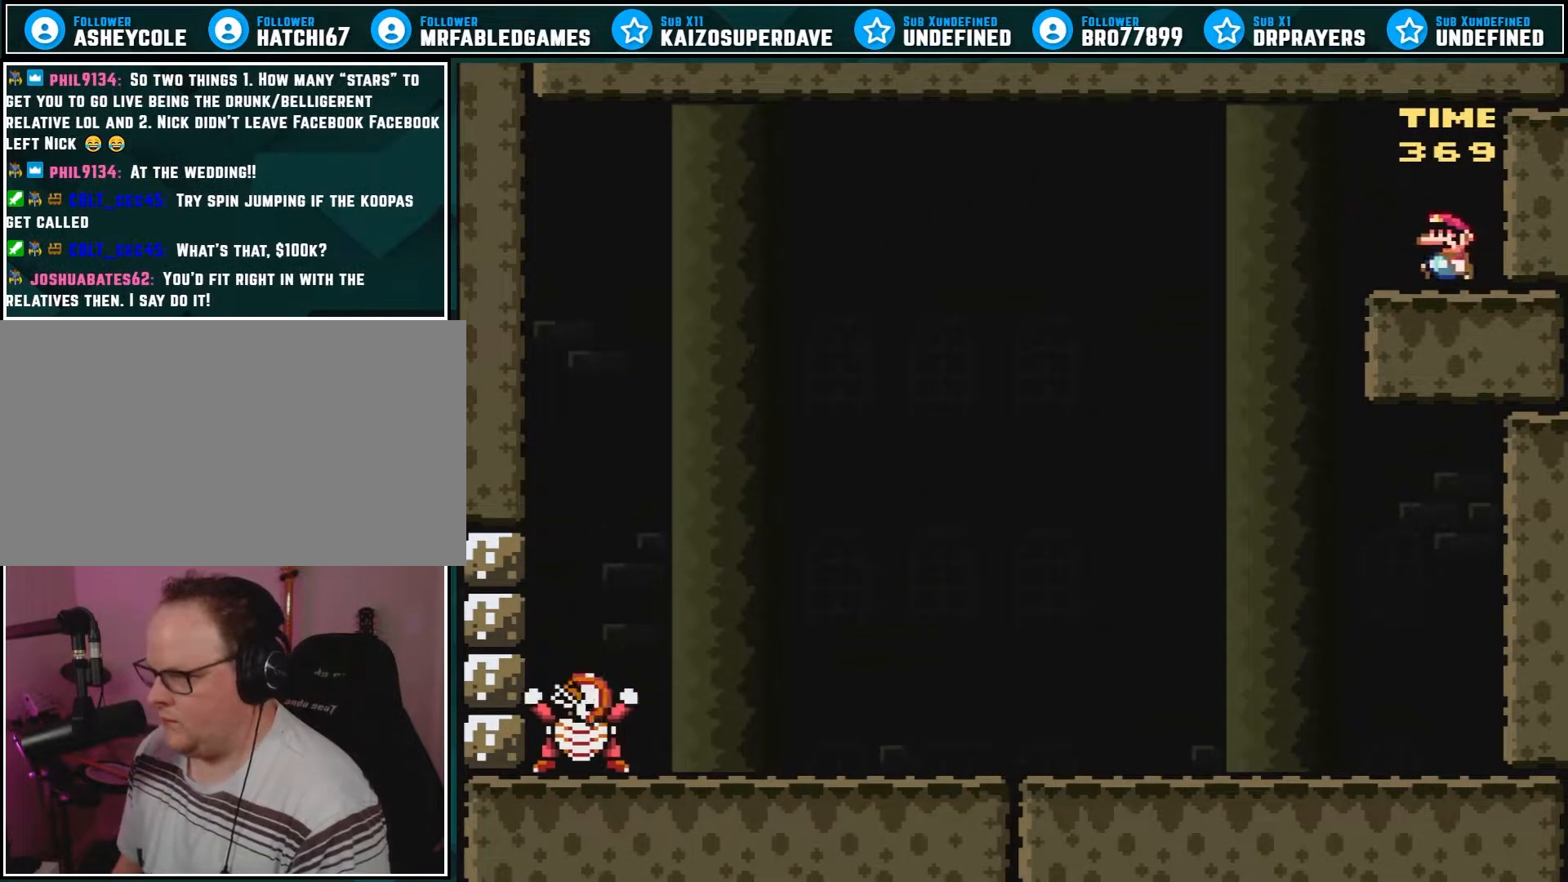
{"dt_ms": 500, "buttons": ["Y"], "events": [[433, "DPAD_LEFT", "down"], [500, "DPAD_LEFT", "up"]]}
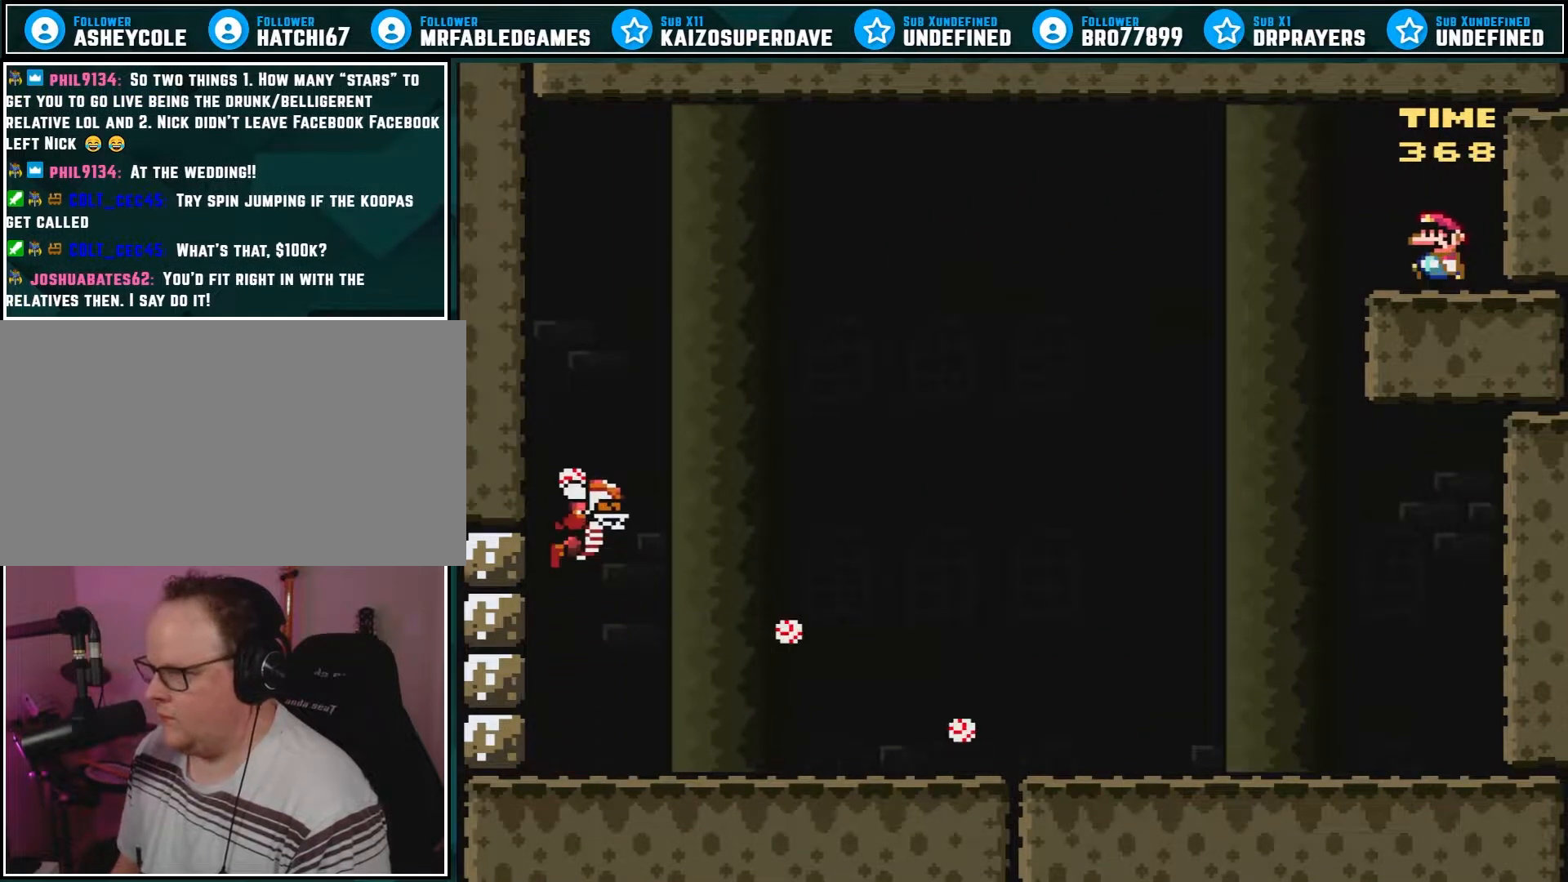
{"dt_ms": 500, "buttons": ["Y"], "events": []}
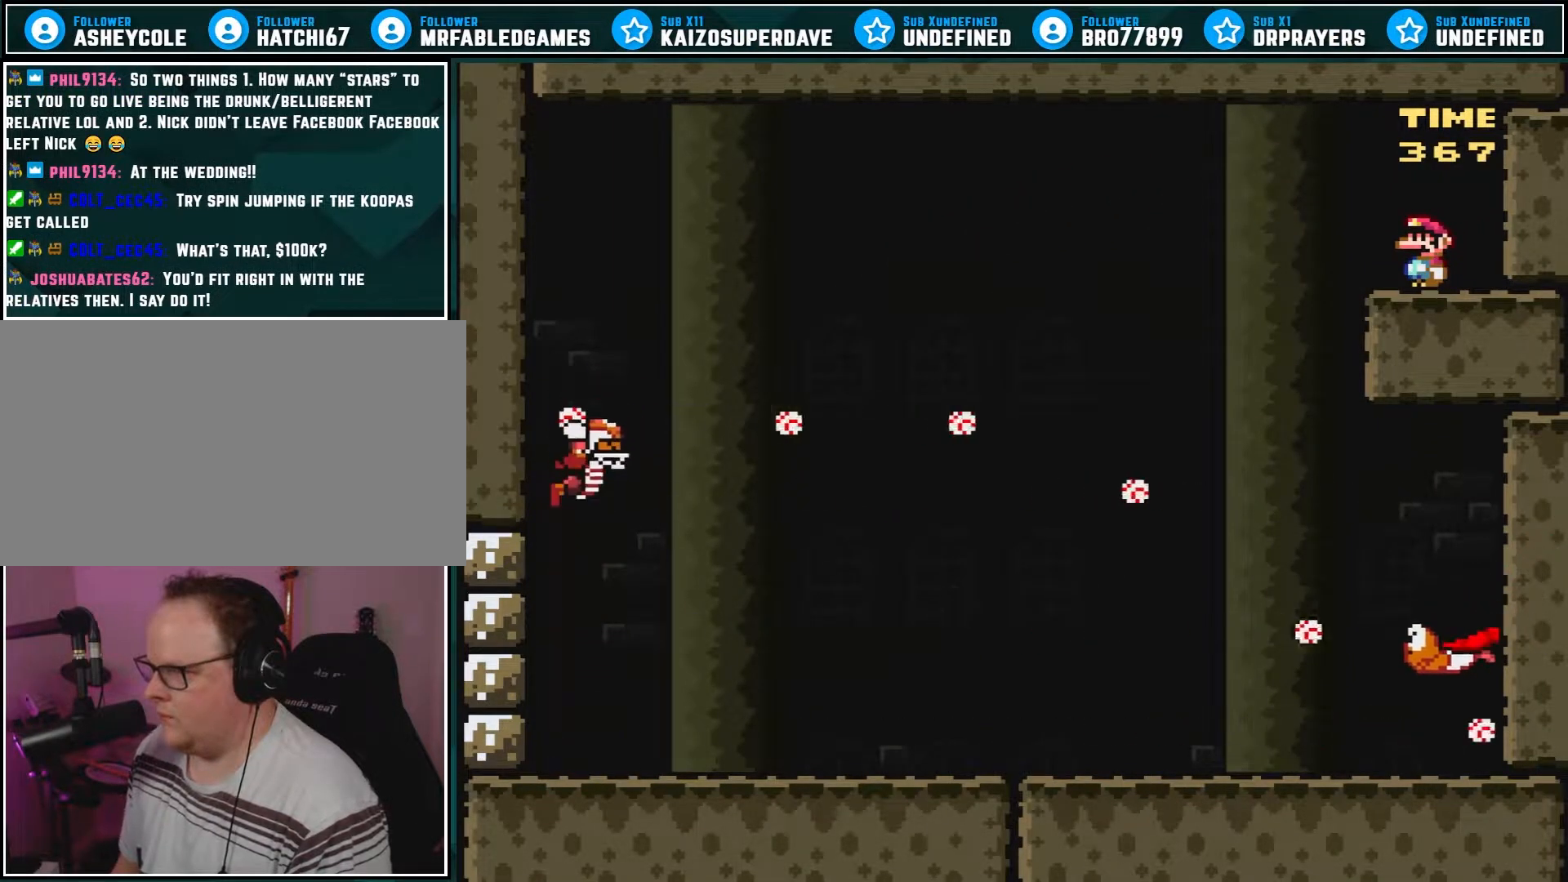
{"dt_ms": 500, "buttons": ["Y"], "events": []}
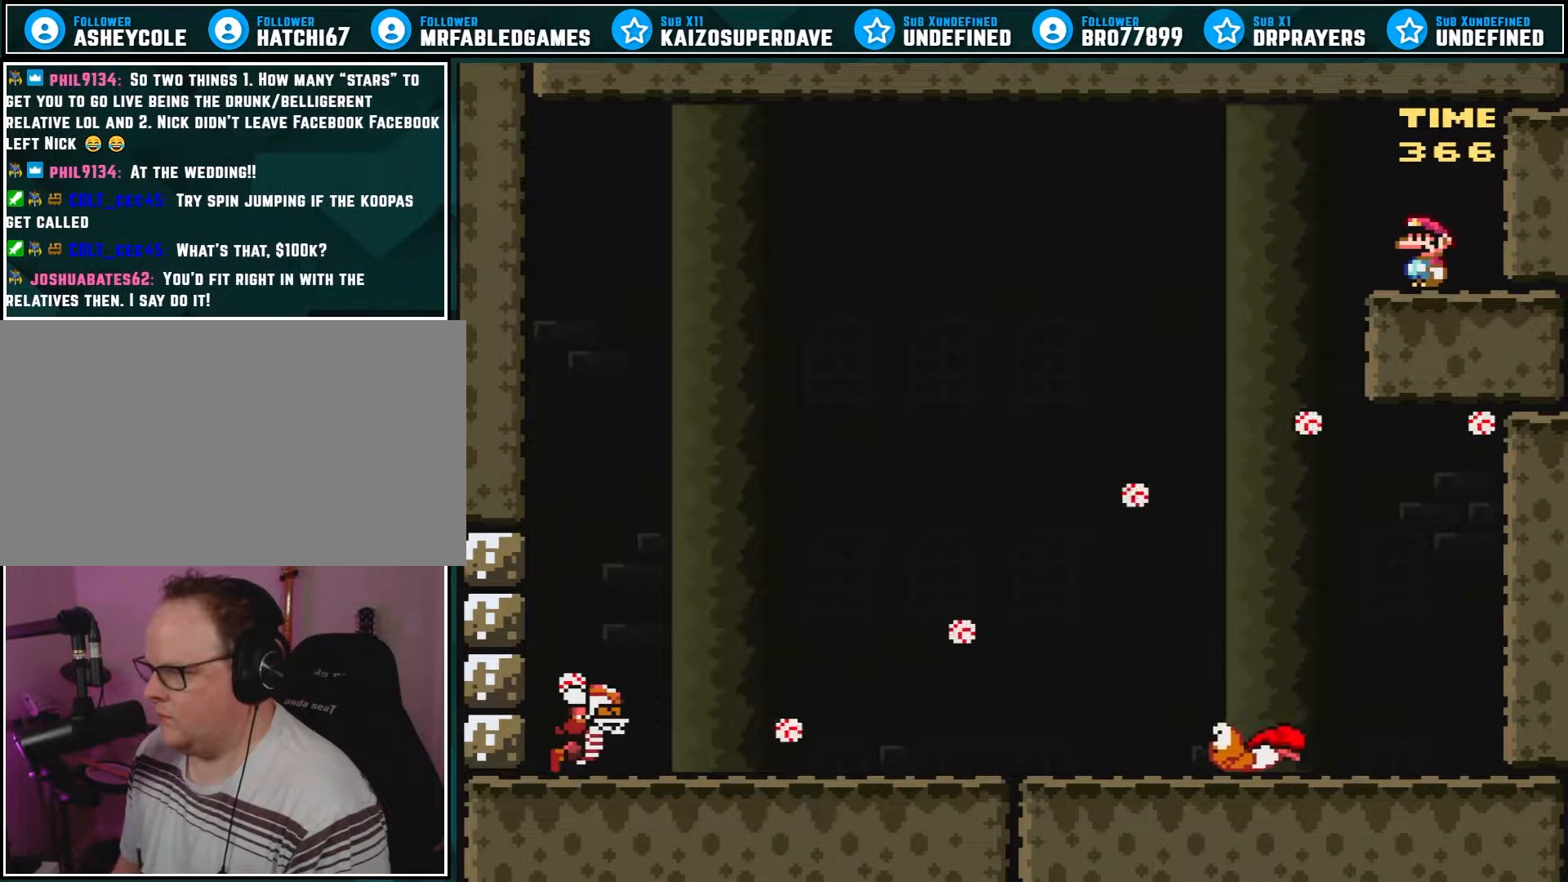
{"dt_ms": 500, "buttons": ["Y"], "events": []}
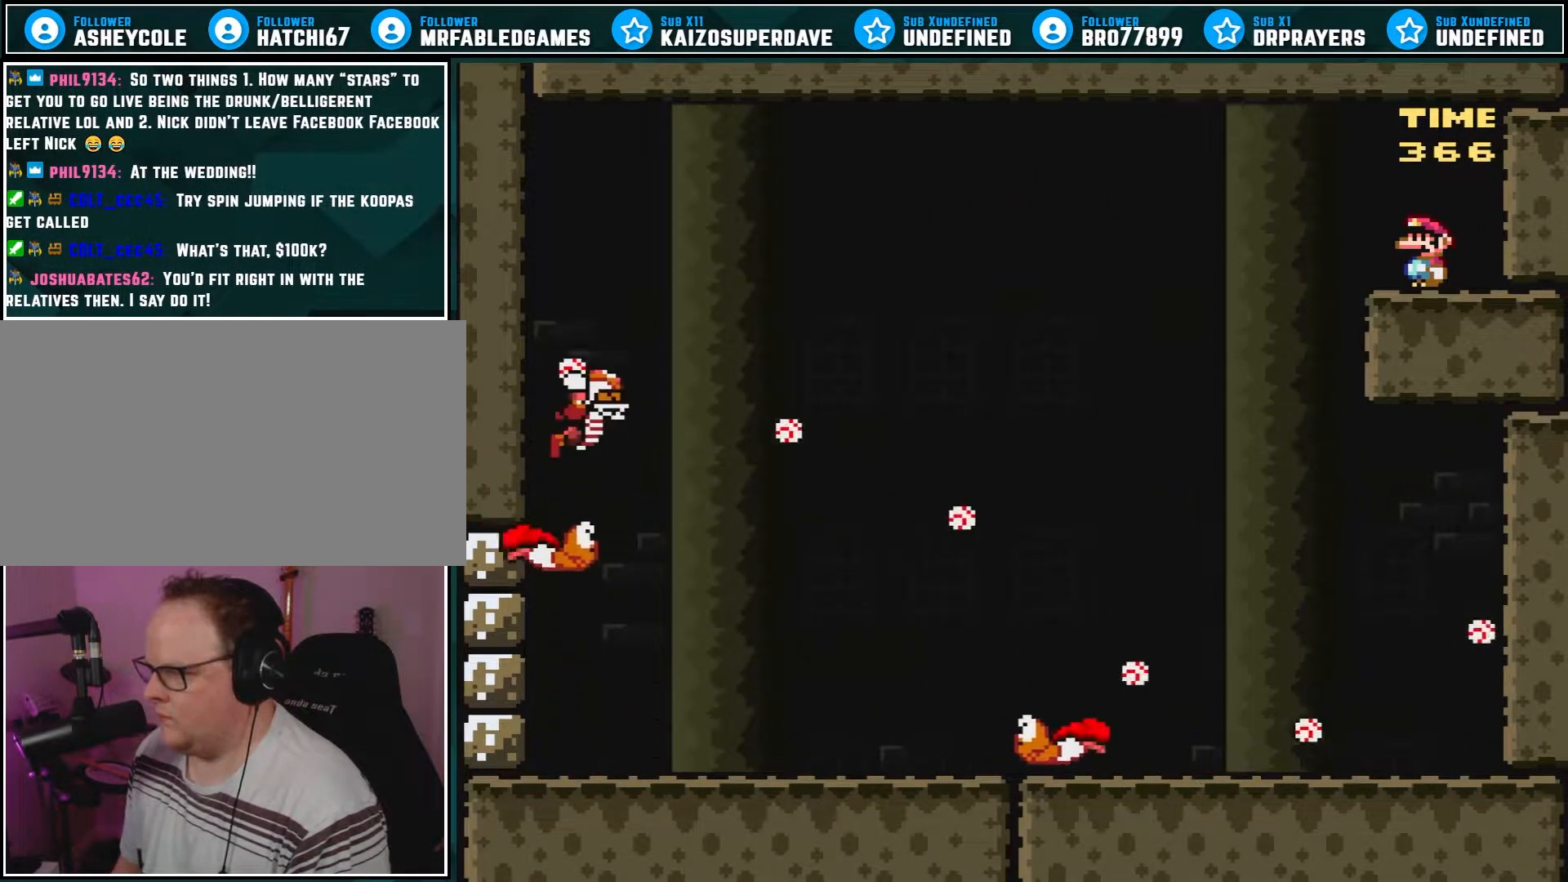
{"dt_ms": 500, "buttons": ["Y"], "events": []}
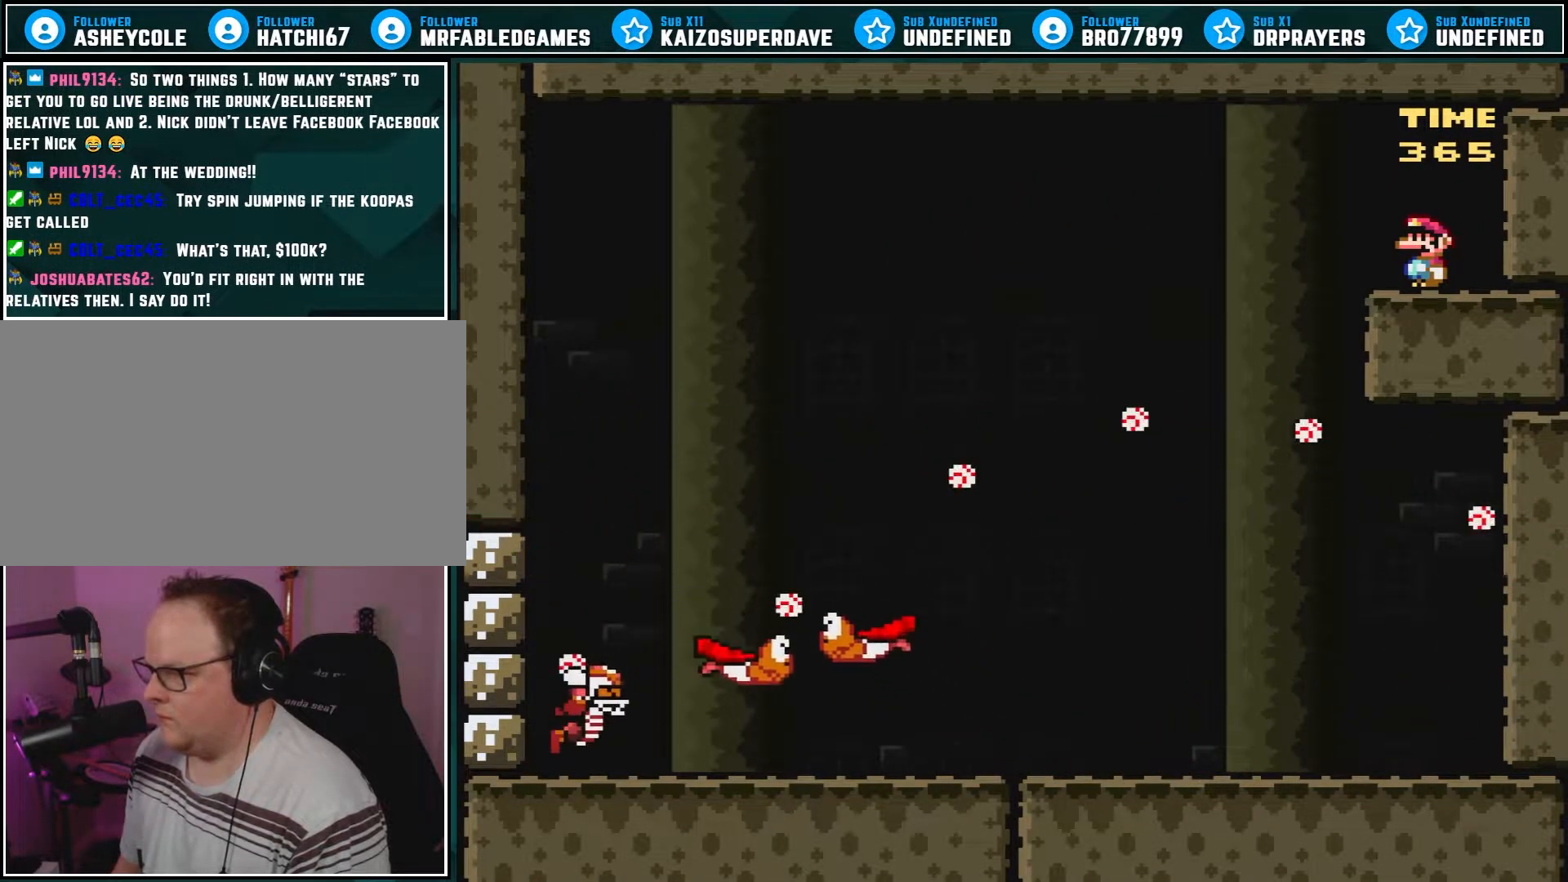
{"dt_ms": 500, "buttons": ["Y"], "events": []}
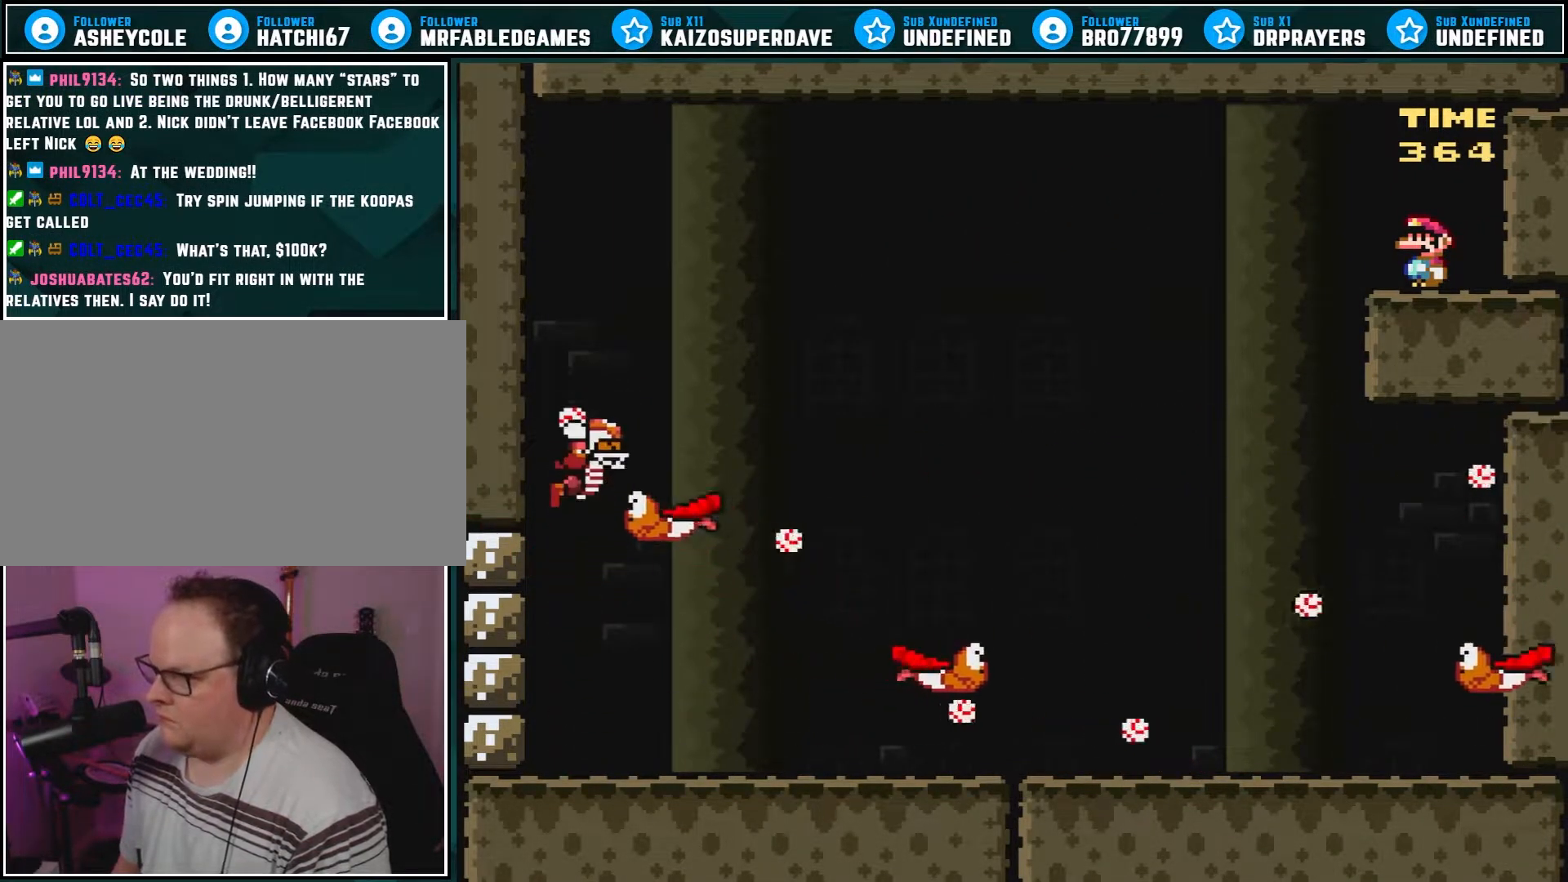
{"dt_ms": 500, "buttons": ["Y"], "events": []}
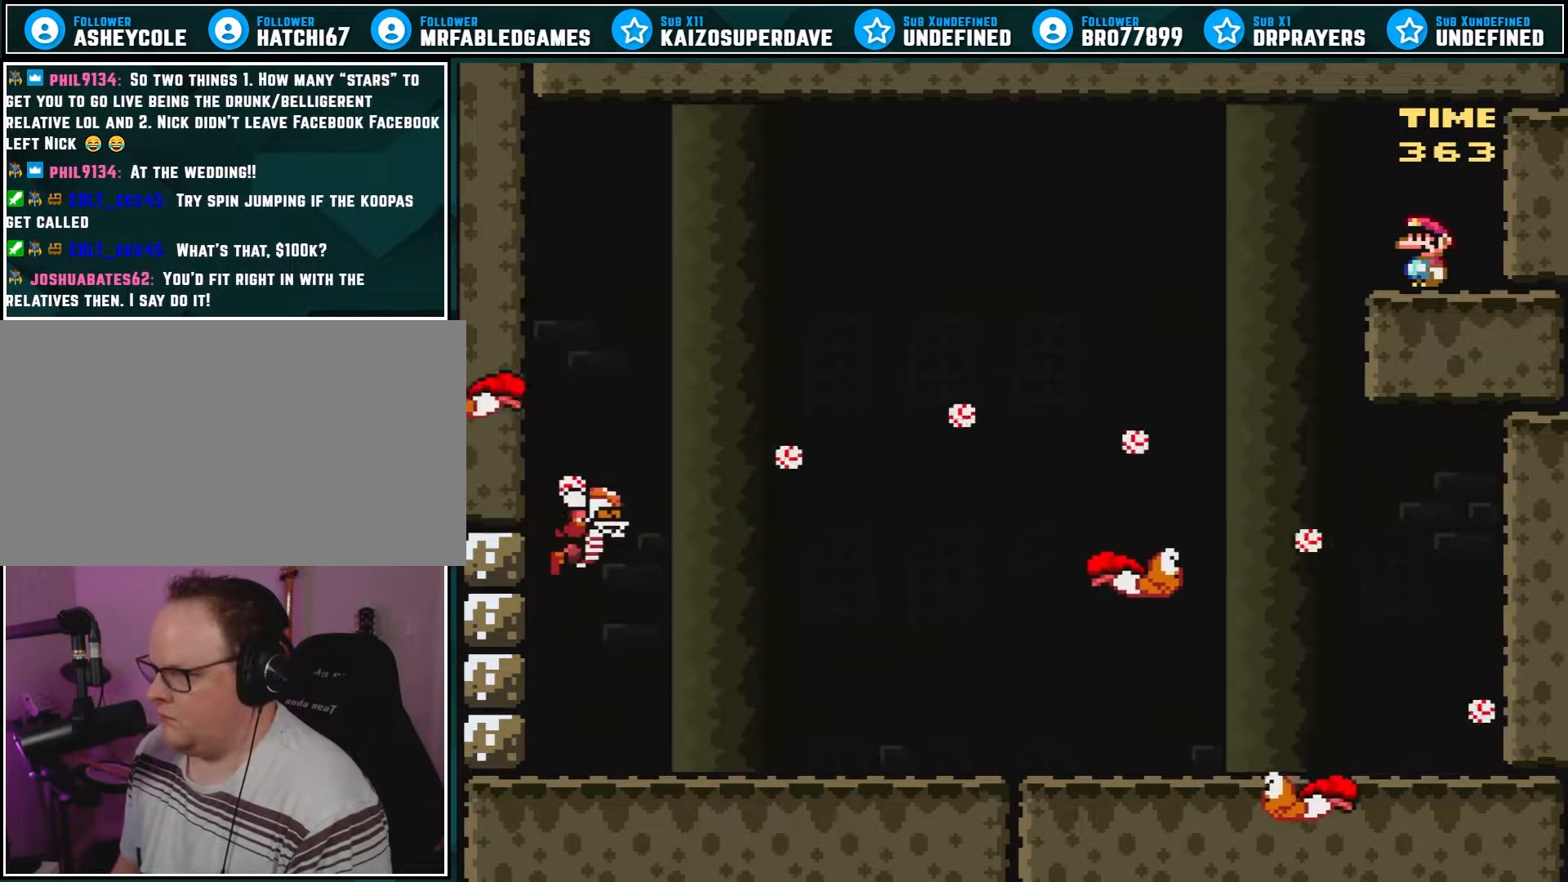
{"dt_ms": 500, "buttons": ["Y"], "events": []}
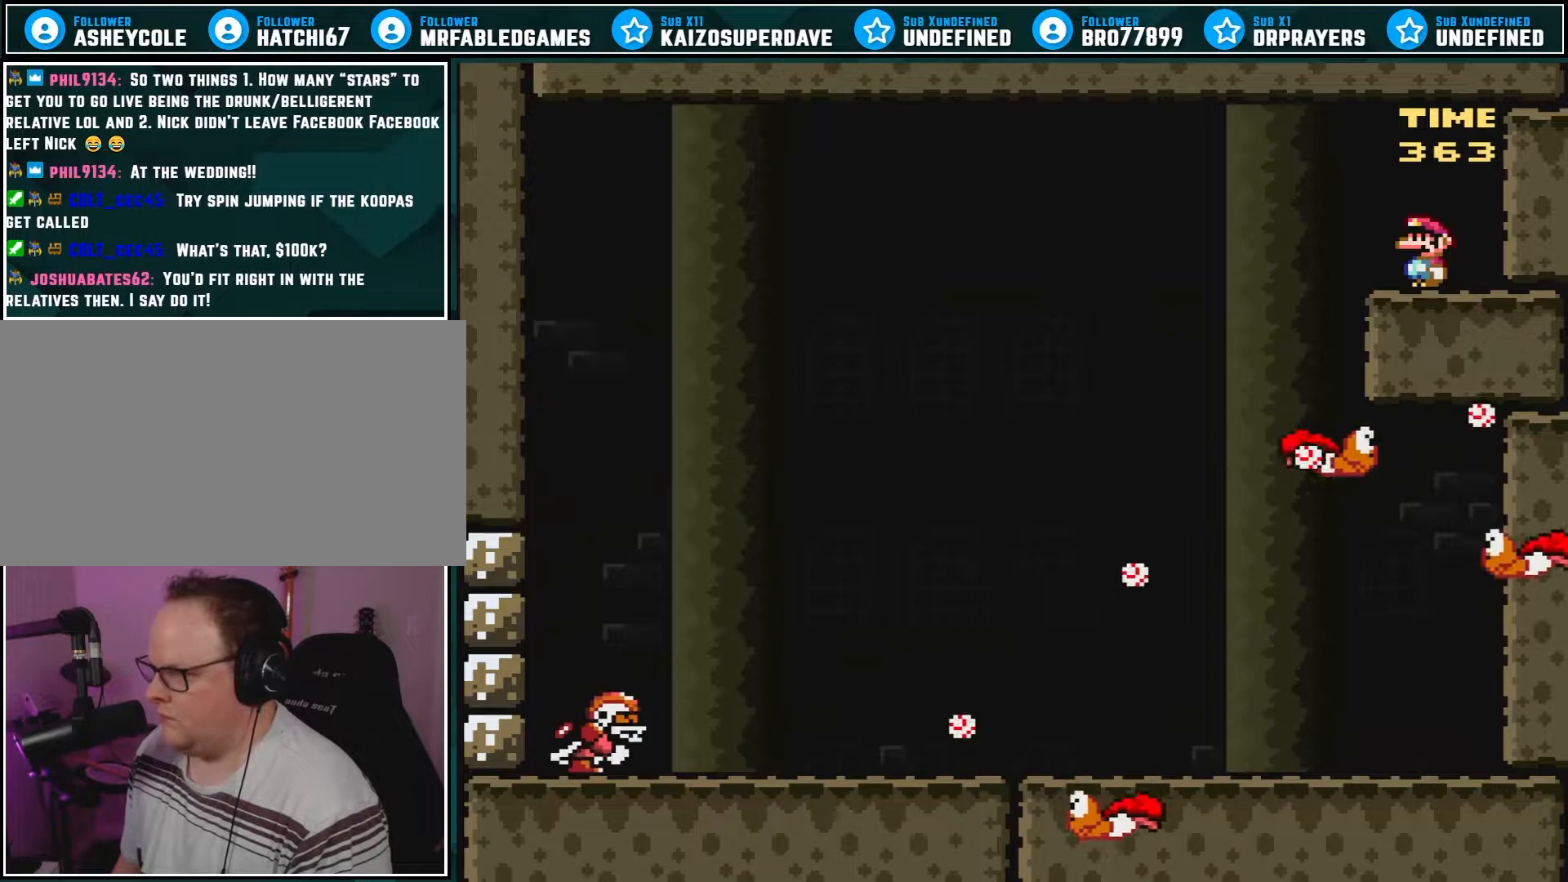
{"dt_ms": 500, "buttons": ["B", "Y", "DPAD_LEFT"], "events": [[83, "DPAD_LEFT", "down"], [300, "B", "down"]]}
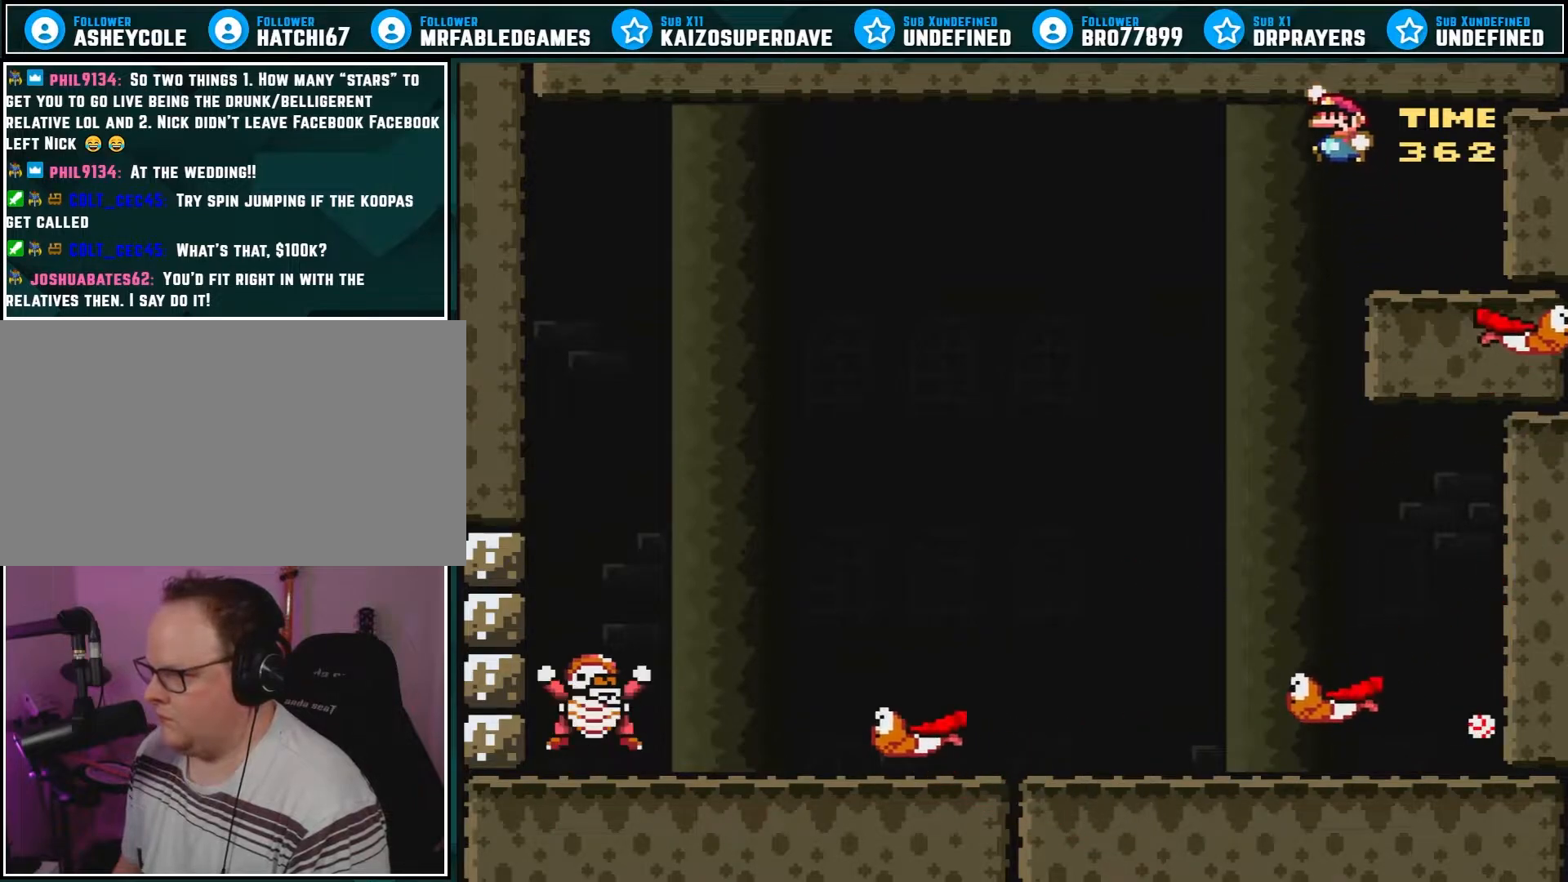
{"dt_ms": 500, "buttons": ["Y", "DPAD_RIGHT"], "events": [[300, "B", "up"], [300, "DPAD_LEFT", "up"], [333, "DPAD_RIGHT", "down"]]}
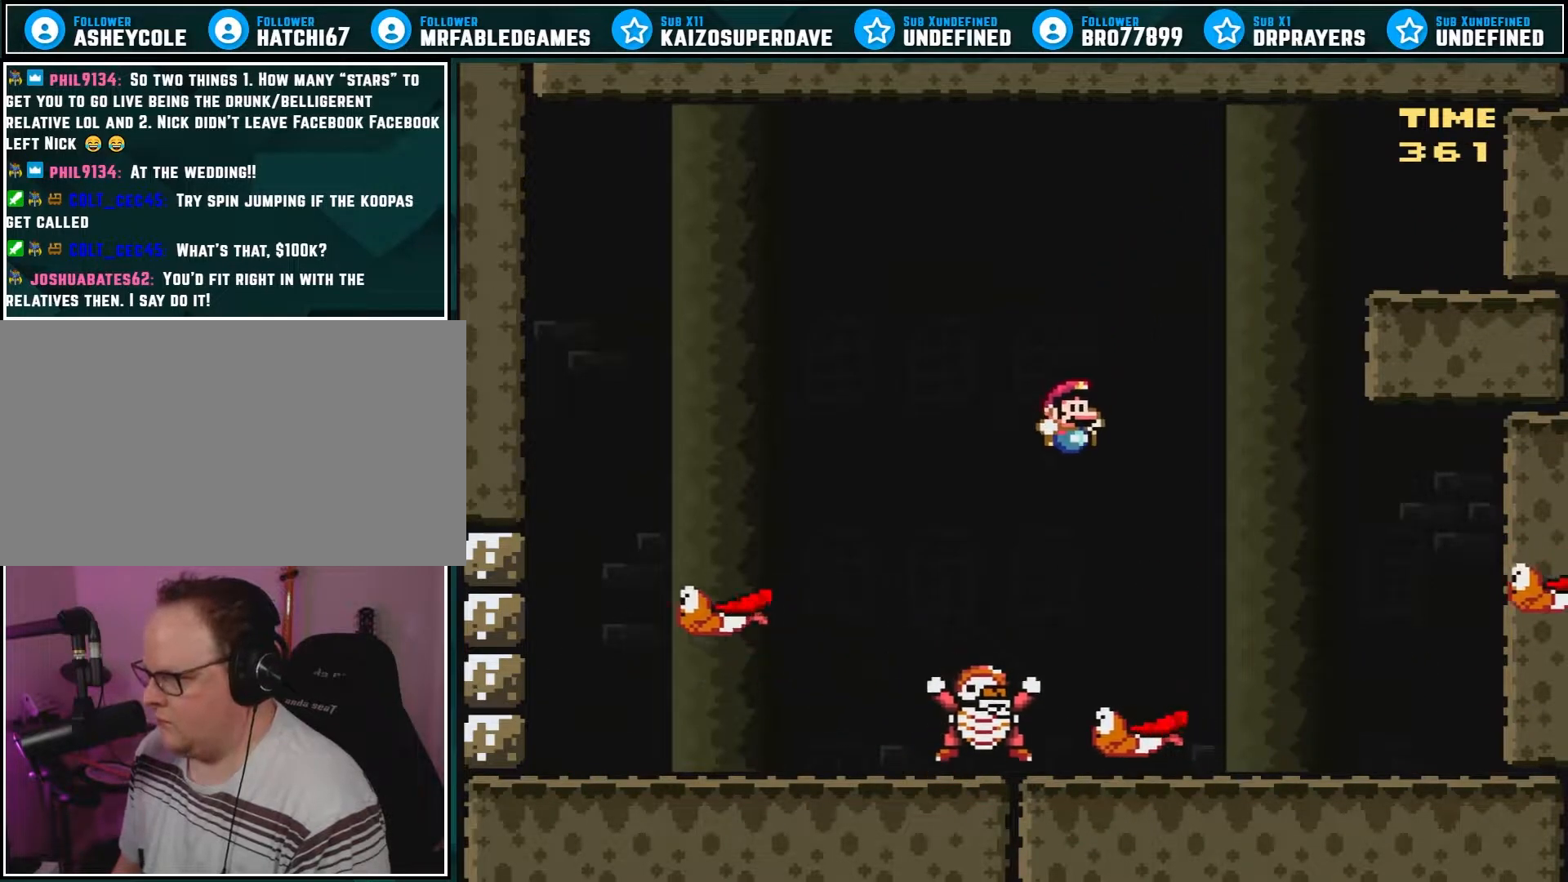
{"dt_ms": 500, "buttons": ["B", "Y", "DPAD_LEFT"], "events": [[17, "B", "down"], [300, "DPAD_RIGHT", "up"], [333, "DPAD_UP", "down"], [367, "DPAD_LEFT", "down"], [367, "DPAD_UP", "up"]]}
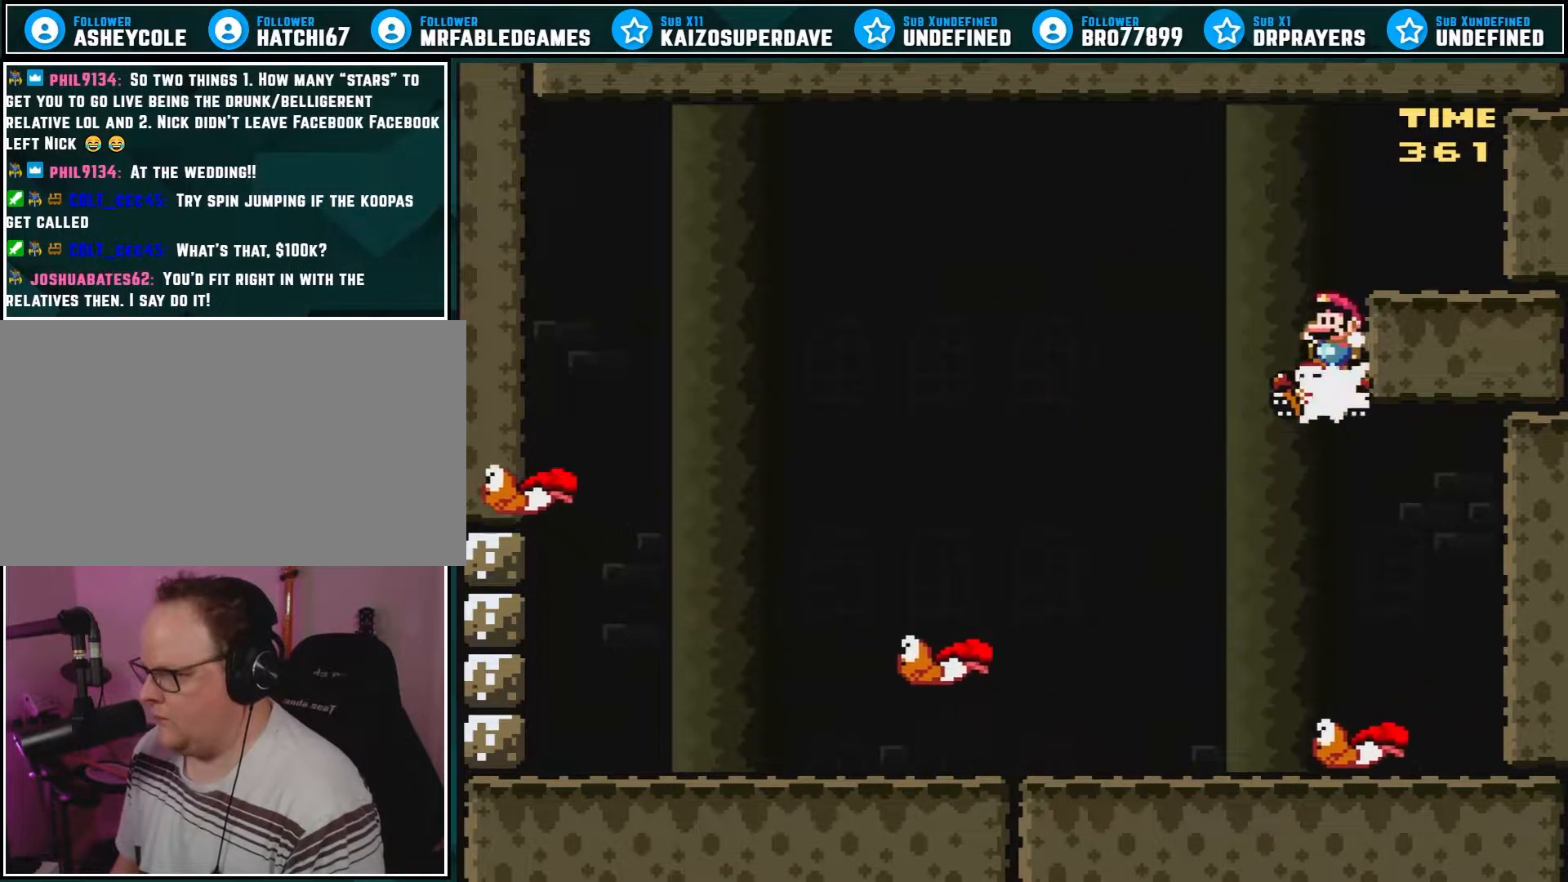
{"dt_ms": 500, "buttons": ["Y", "DPAD_LEFT"], "events": [[183, "DPAD_LEFT", "up"], [267, "DPAD_RIGHT", "down"], [300, "B", "up"], [367, "DPAD_RIGHT", "up"], [400, "DPAD_LEFT", "down"]]}
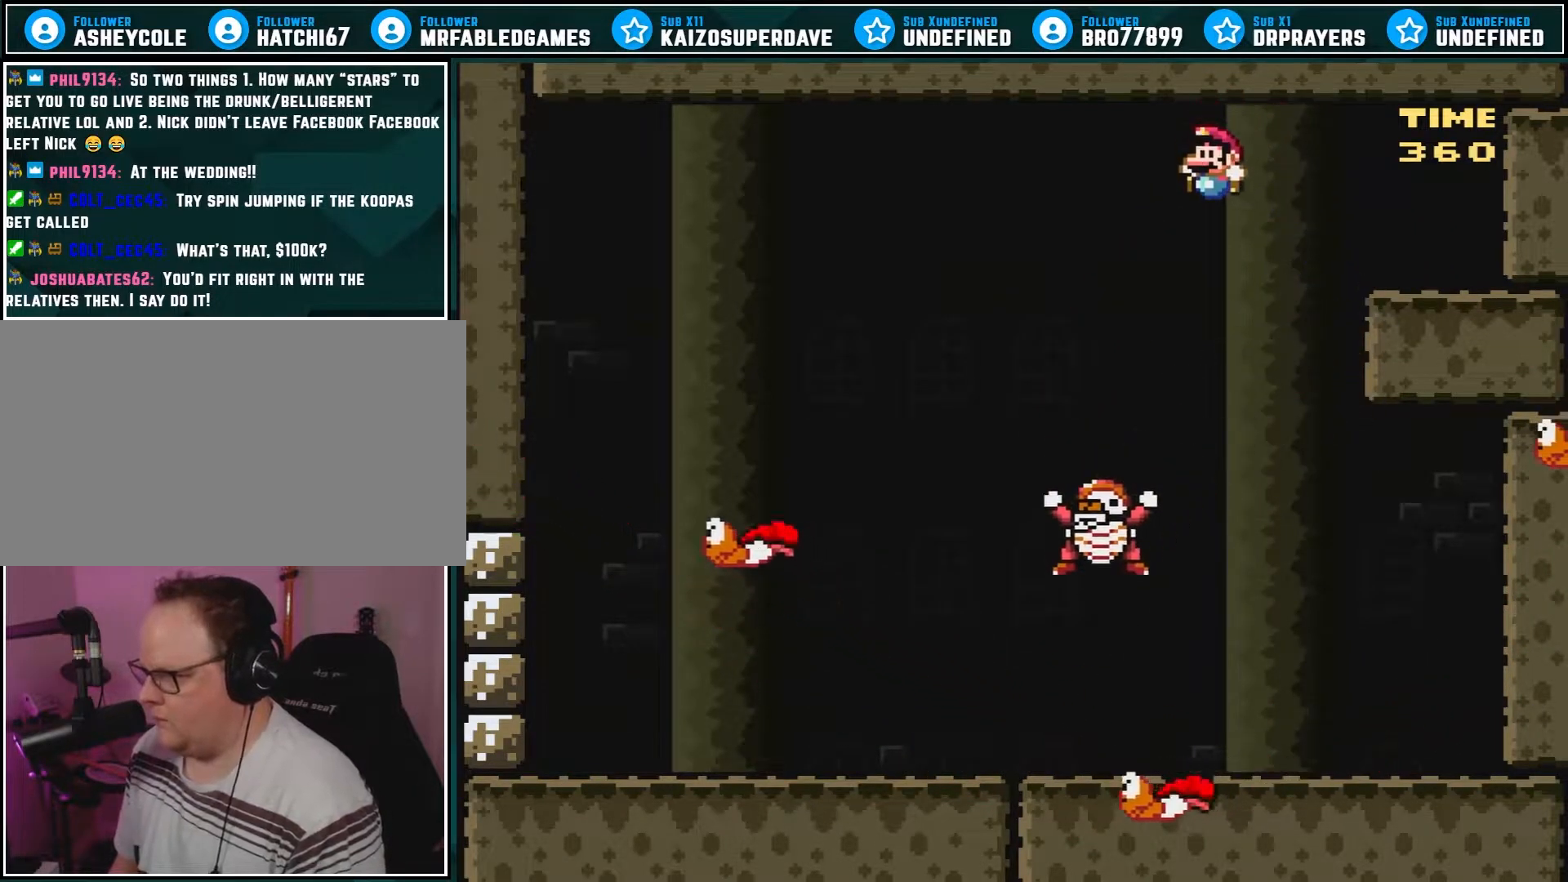
{"dt_ms": 500, "buttons": ["B", "Y"], "events": [[233, "B", "down"], [500, "DPAD_LEFT", "up"]]}
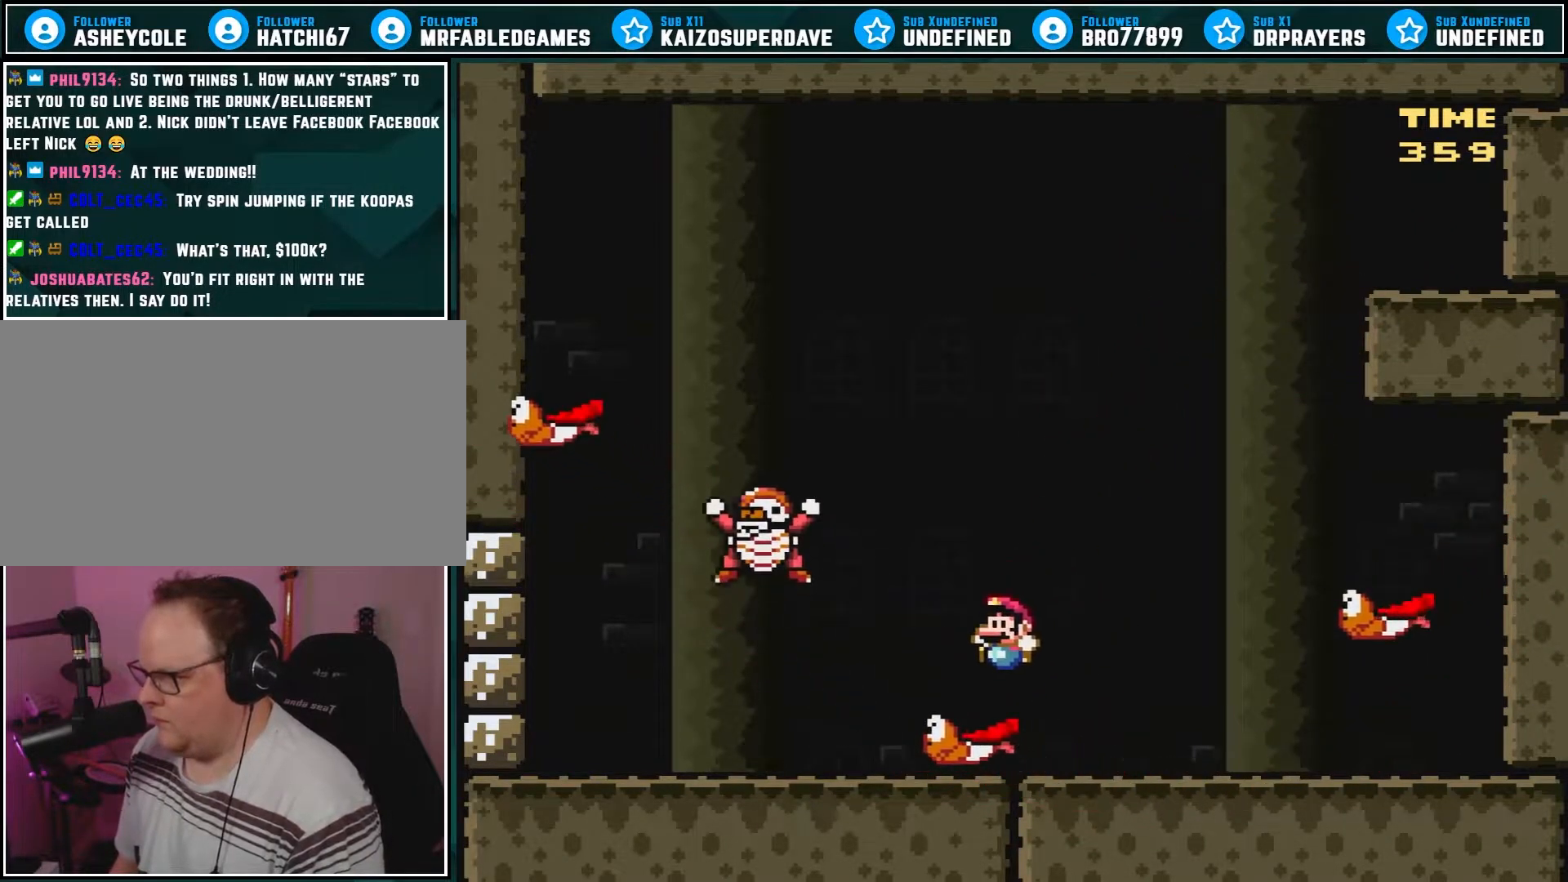
{"dt_ms": 500, "buttons": ["B", "Y", "DPAD_LEFT"], "events": [[17, "DPAD_RIGHT", "down"], [250, "DPAD_RIGHT", "up"], [267, "DPAD_LEFT", "down"]]}
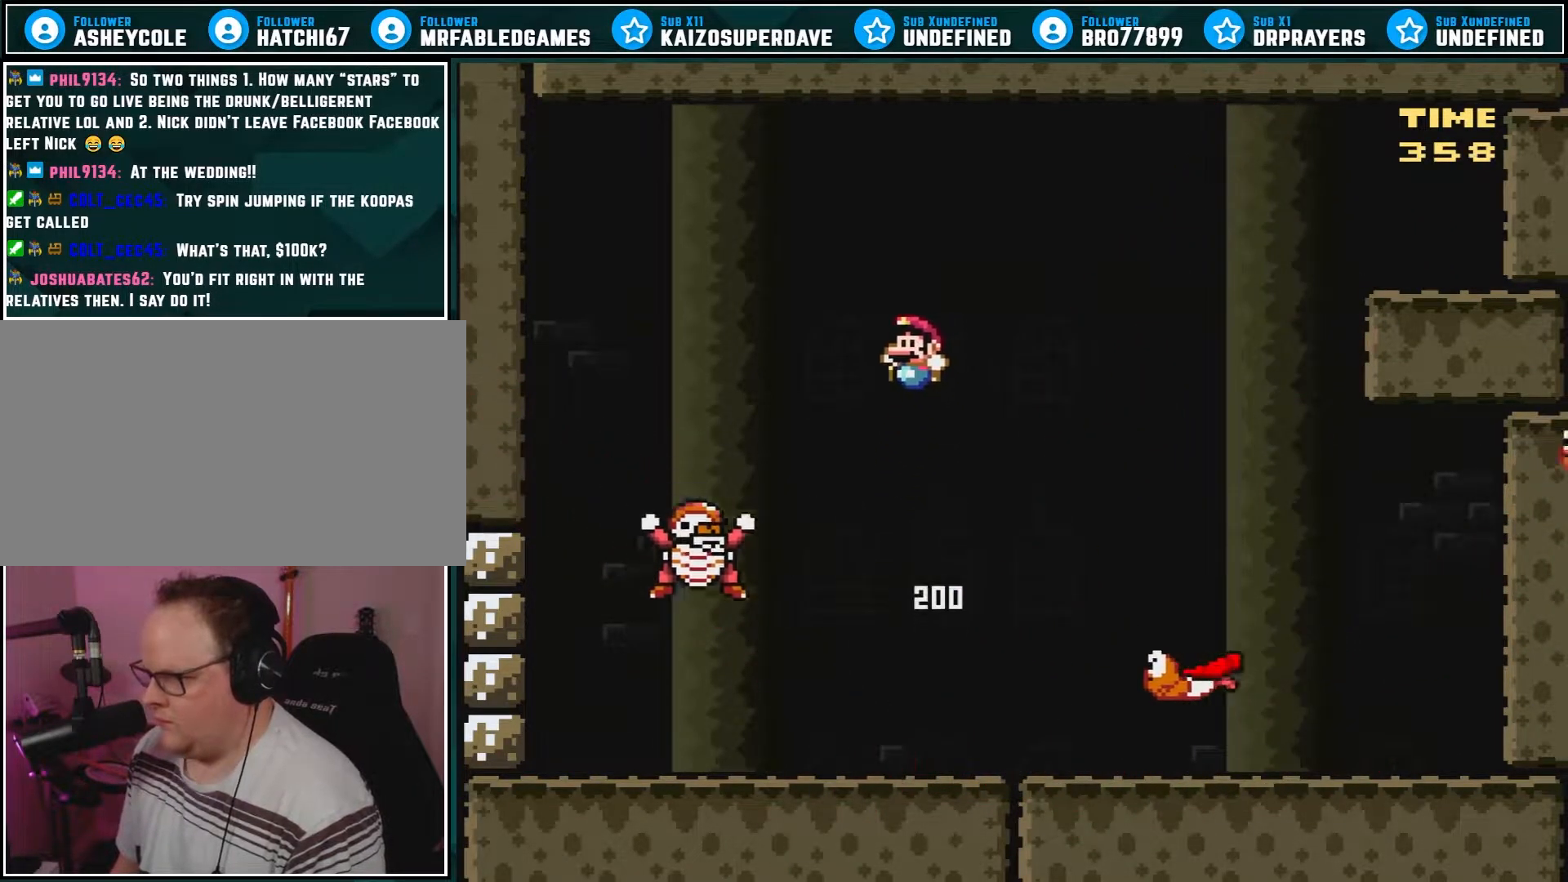
{"dt_ms": 500, "buttons": ["B", "Y", "DPAD_RIGHT"], "events": [[17, "DPAD_LEFT", "up"], [50, "B", "up"], [50, "DPAD_RIGHT", "down"], [250, "B", "down"], [467, "DPAD_RIGHT", "up"], [500, "DPAD_RIGHT", "down"]]}
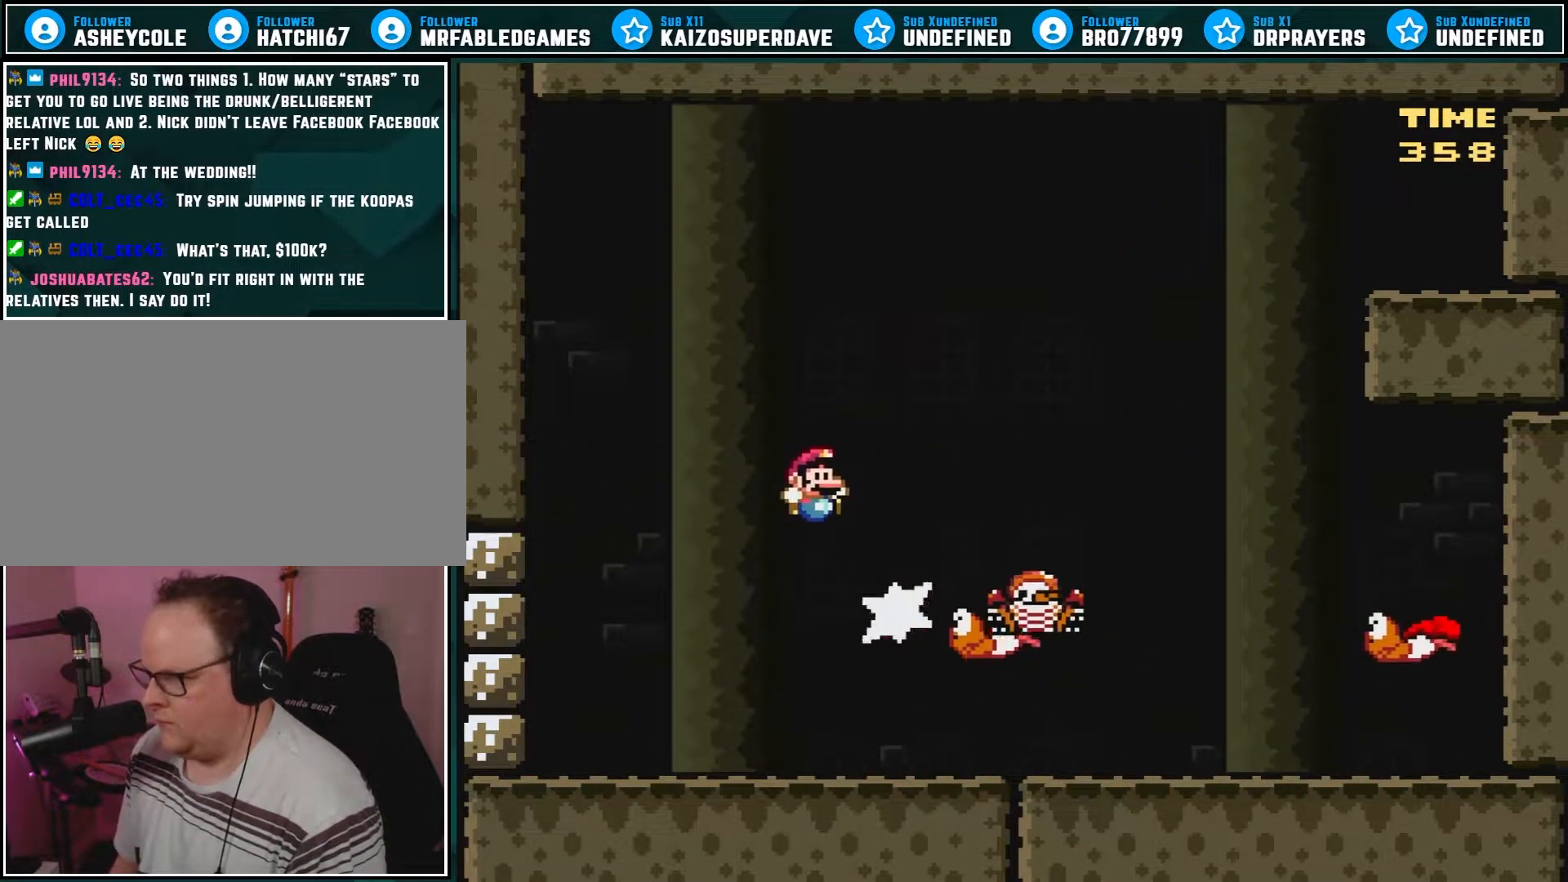
{"dt_ms": 500, "buttons": ["B", "Y", "DPAD_RIGHT"], "events": [[233, "DPAD_RIGHT", "up"], [283, "DPAD_RIGHT", "down"]]}
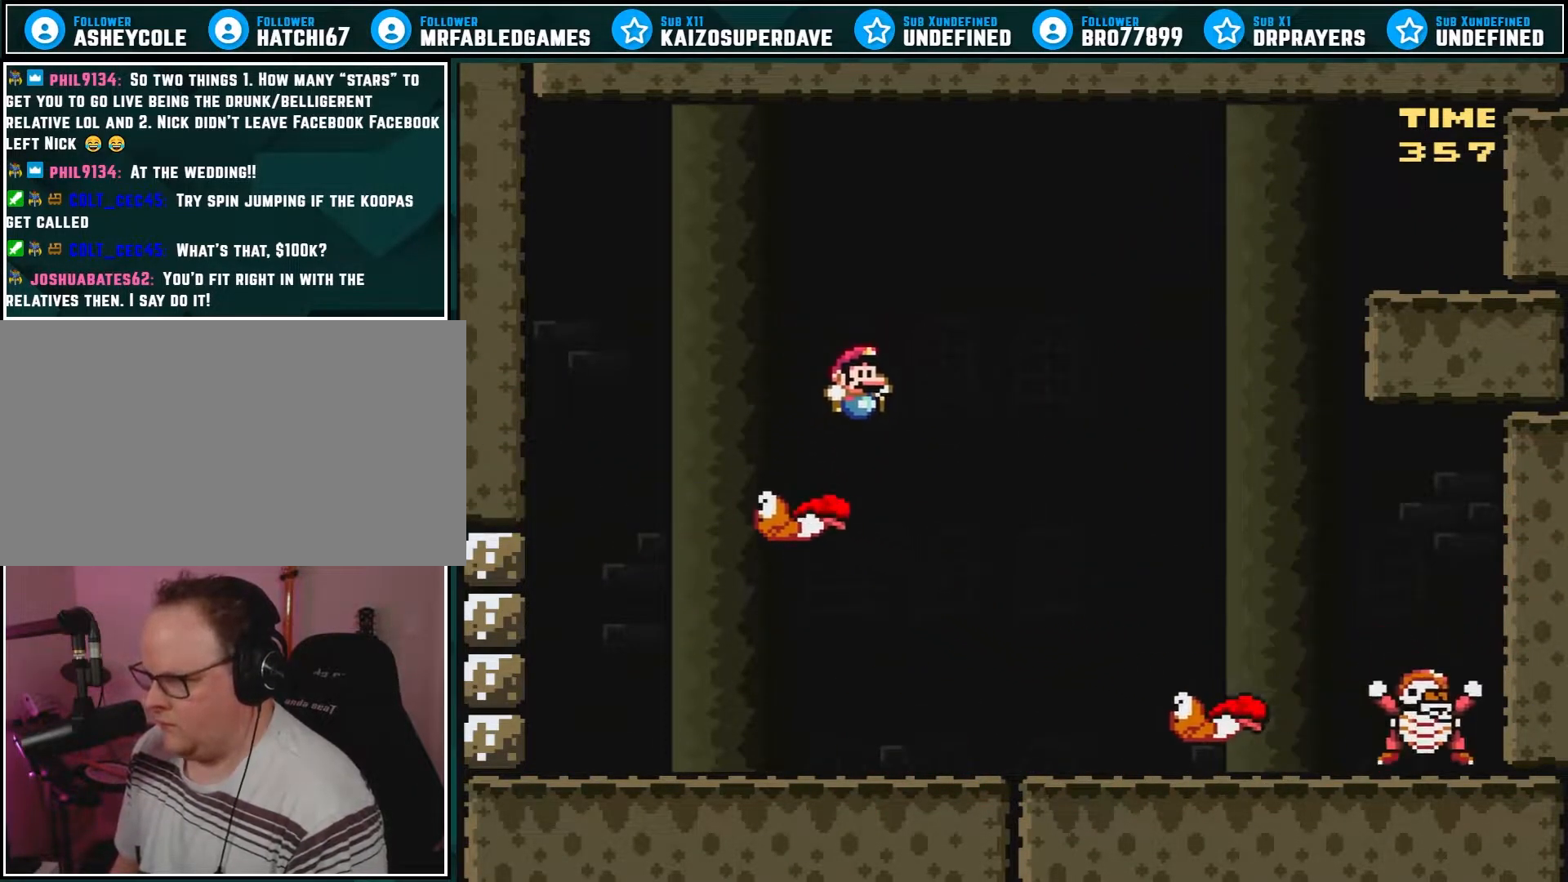
{"dt_ms": 500, "buttons": ["B", "Y", "DPAD_LEFT"], "events": [[217, "DPAD_RIGHT", "up"], [233, "DPAD_LEFT", "down"]]}
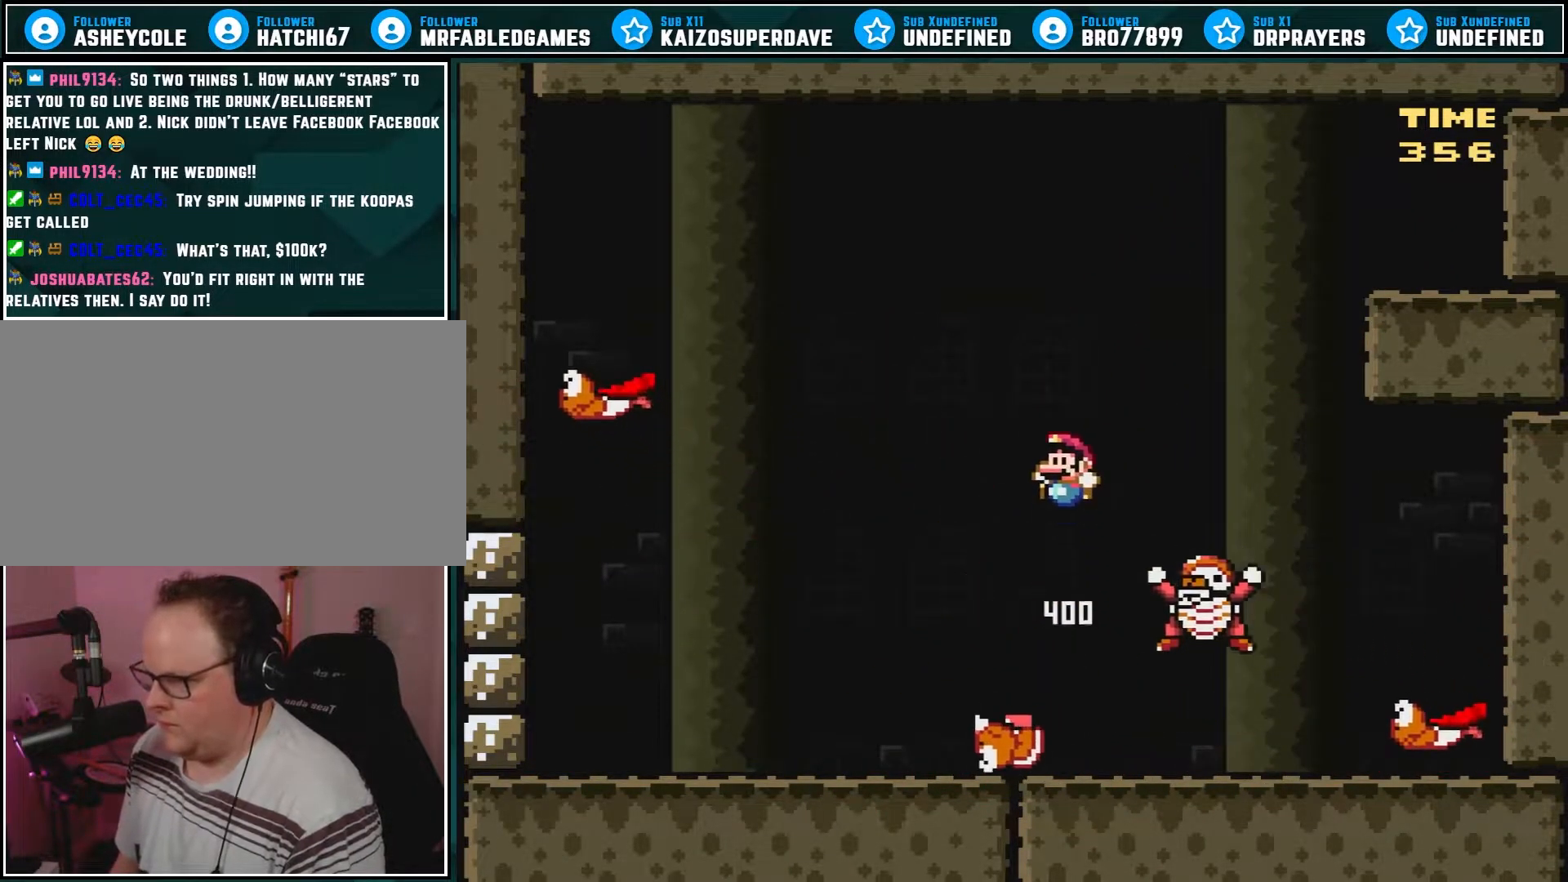
{"dt_ms": 500, "buttons": ["B", "Y", "DPAD_RIGHT"], "events": [[83, "B", "up"], [267, "B", "down"], [400, "DPAD_LEFT", "up"], [467, "DPAD_RIGHT", "down"]]}
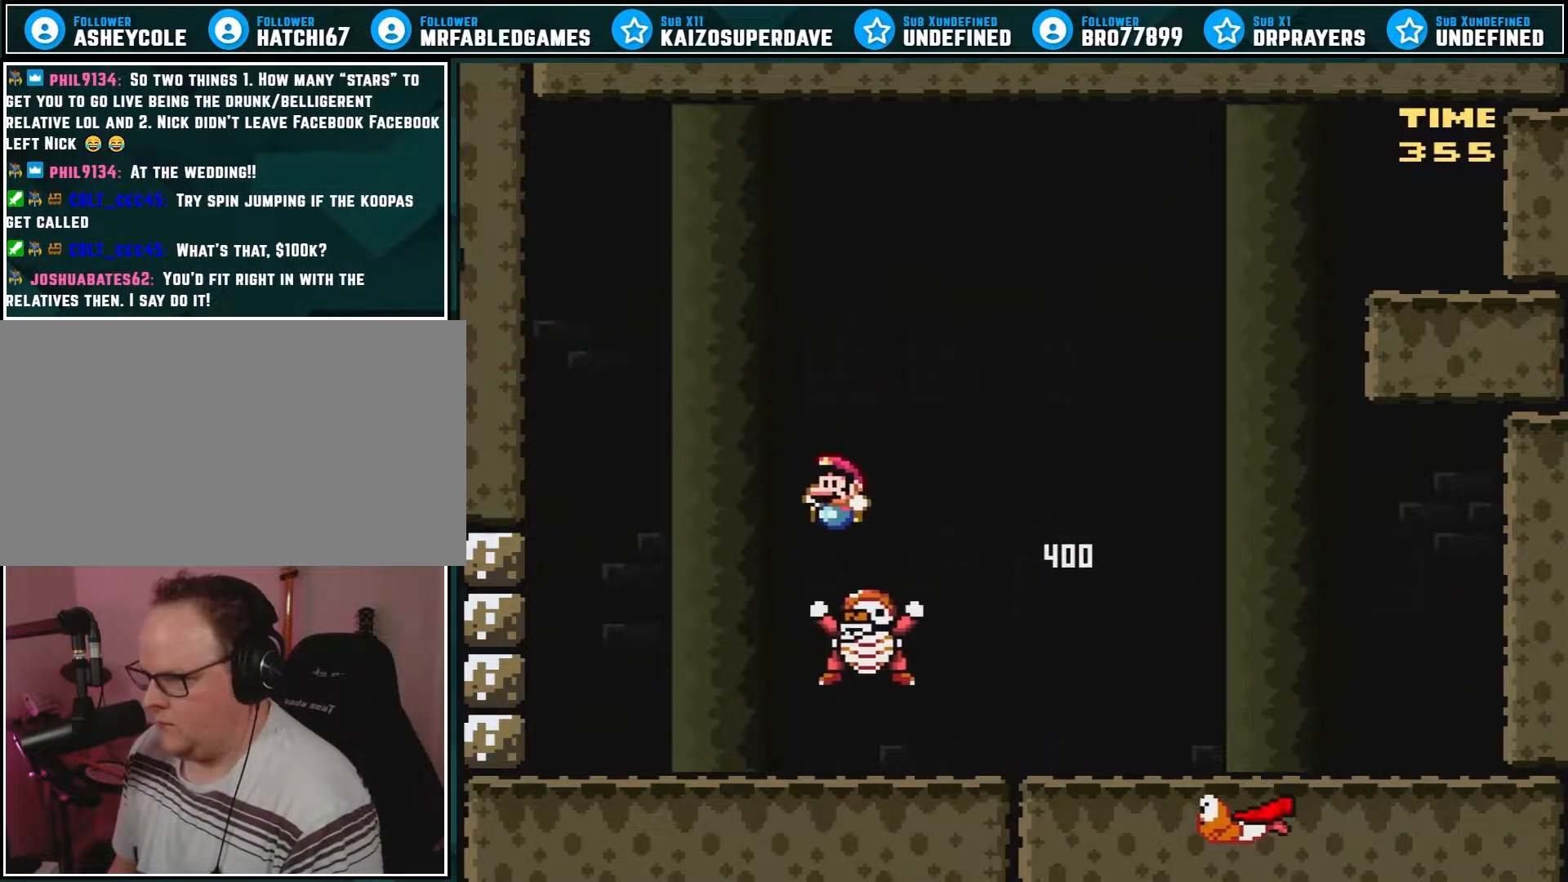
{"dt_ms": 500, "buttons": ["B", "Y", "DPAD_LEFT"], "events": [[333, "DPAD_RIGHT", "up"], [383, "DPAD_LEFT", "down"]]}
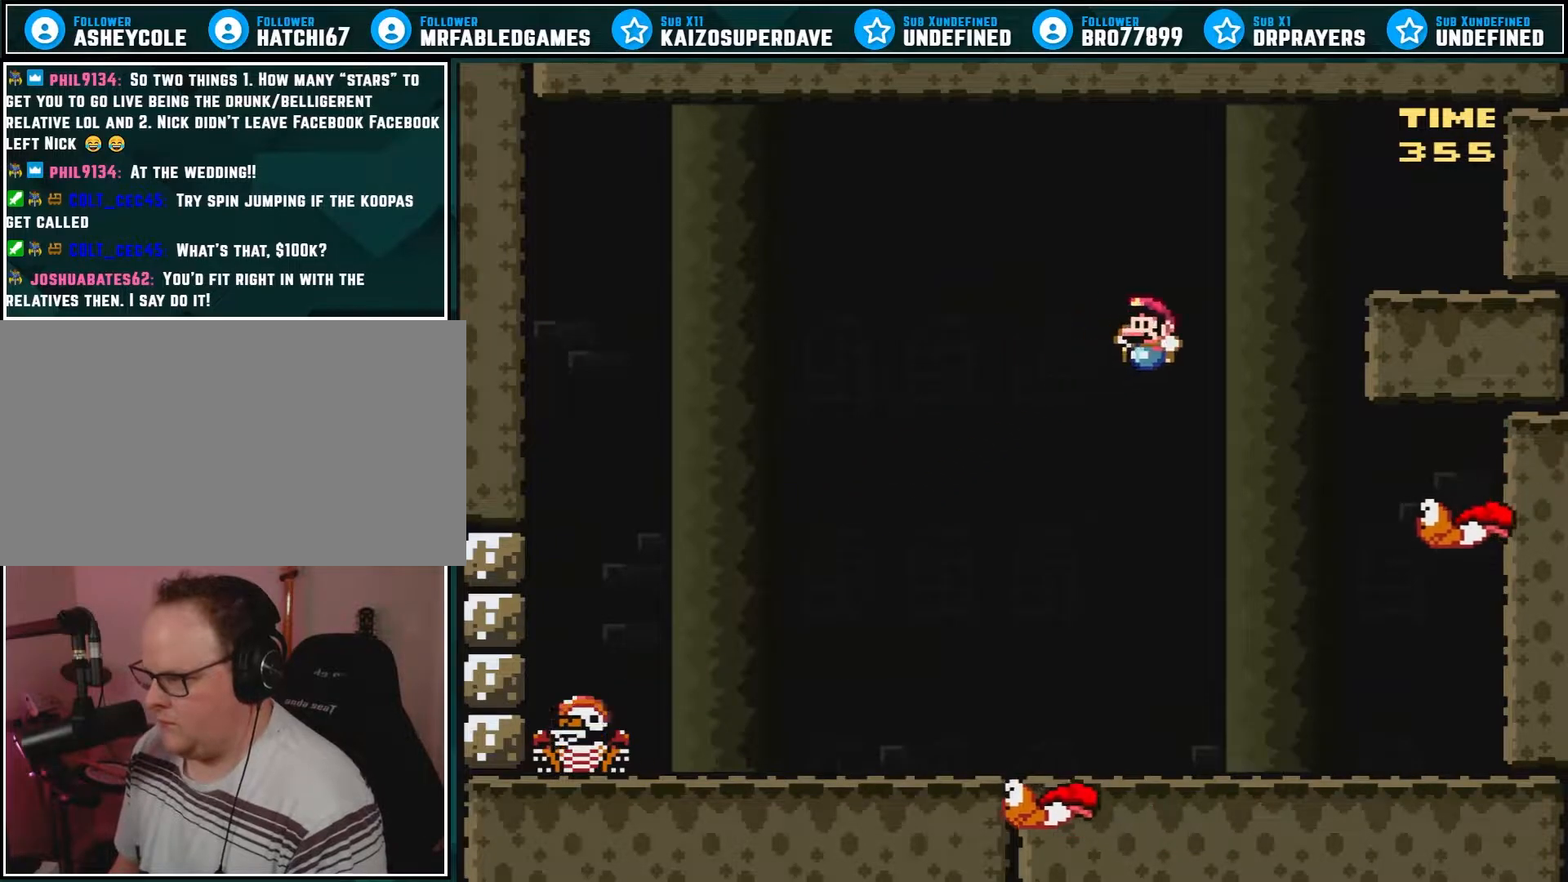
{"dt_ms": 500, "buttons": ["B", "Y", "DPAD_RIGHT"], "events": [[17, "DPAD_LEFT", "up"], [17, "DPAD_RIGHT", "down"], [267, "DPAD_RIGHT", "up"], [333, "DPAD_LEFT", "down"], [433, "DPAD_LEFT", "up"], [500, "DPAD_RIGHT", "down"]]}
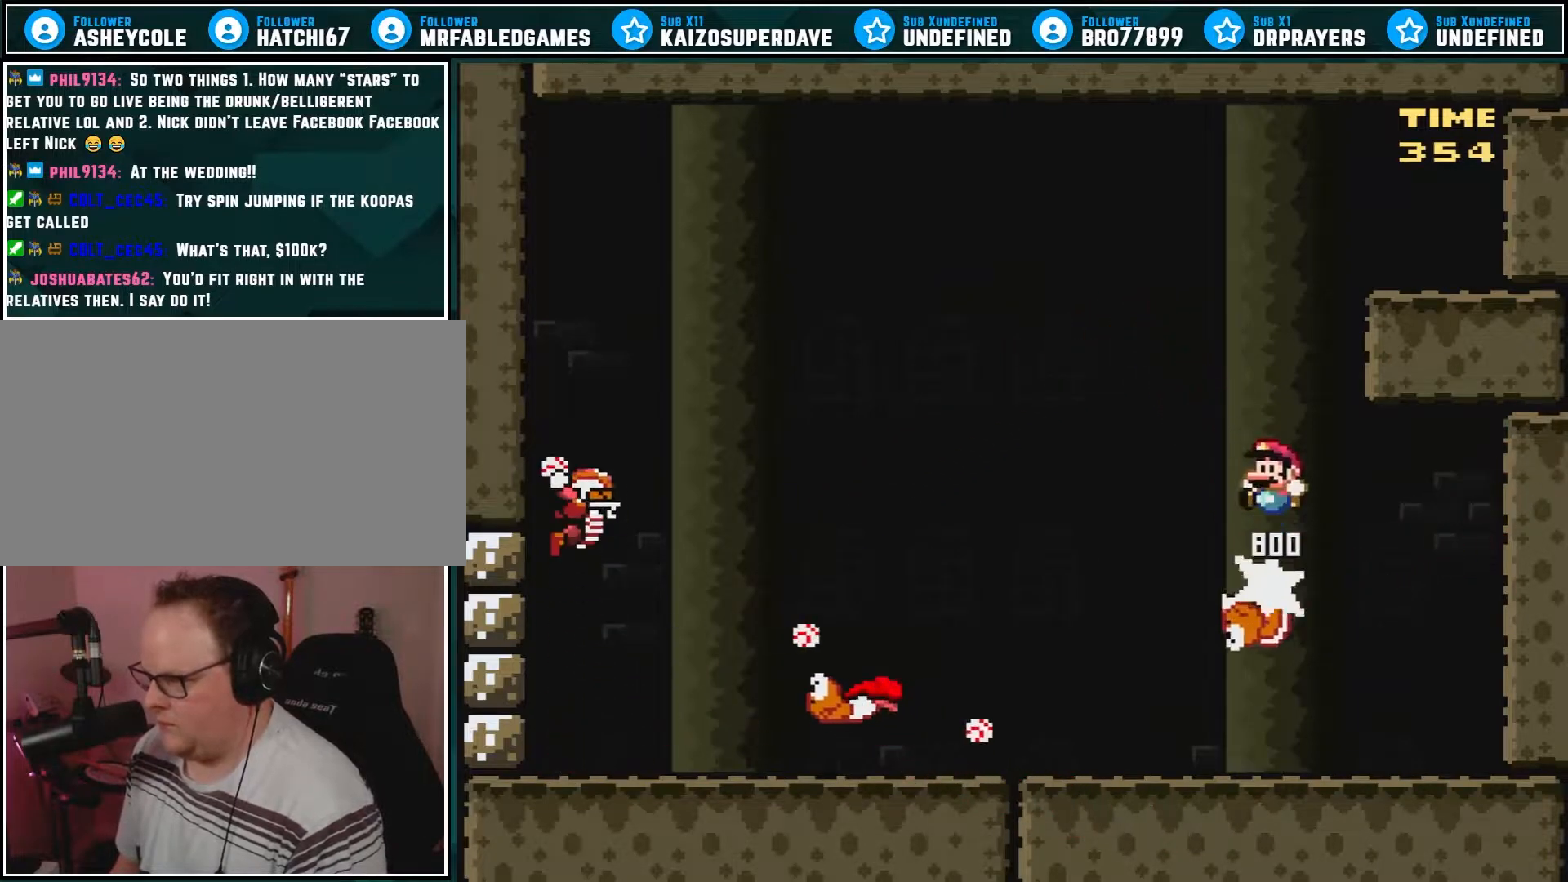
{"dt_ms": 500, "buttons": ["Y", "DPAD_LEFT"], "events": [[367, "B", "up"], [367, "DPAD_RIGHT", "up"], [433, "DPAD_LEFT", "down"]]}